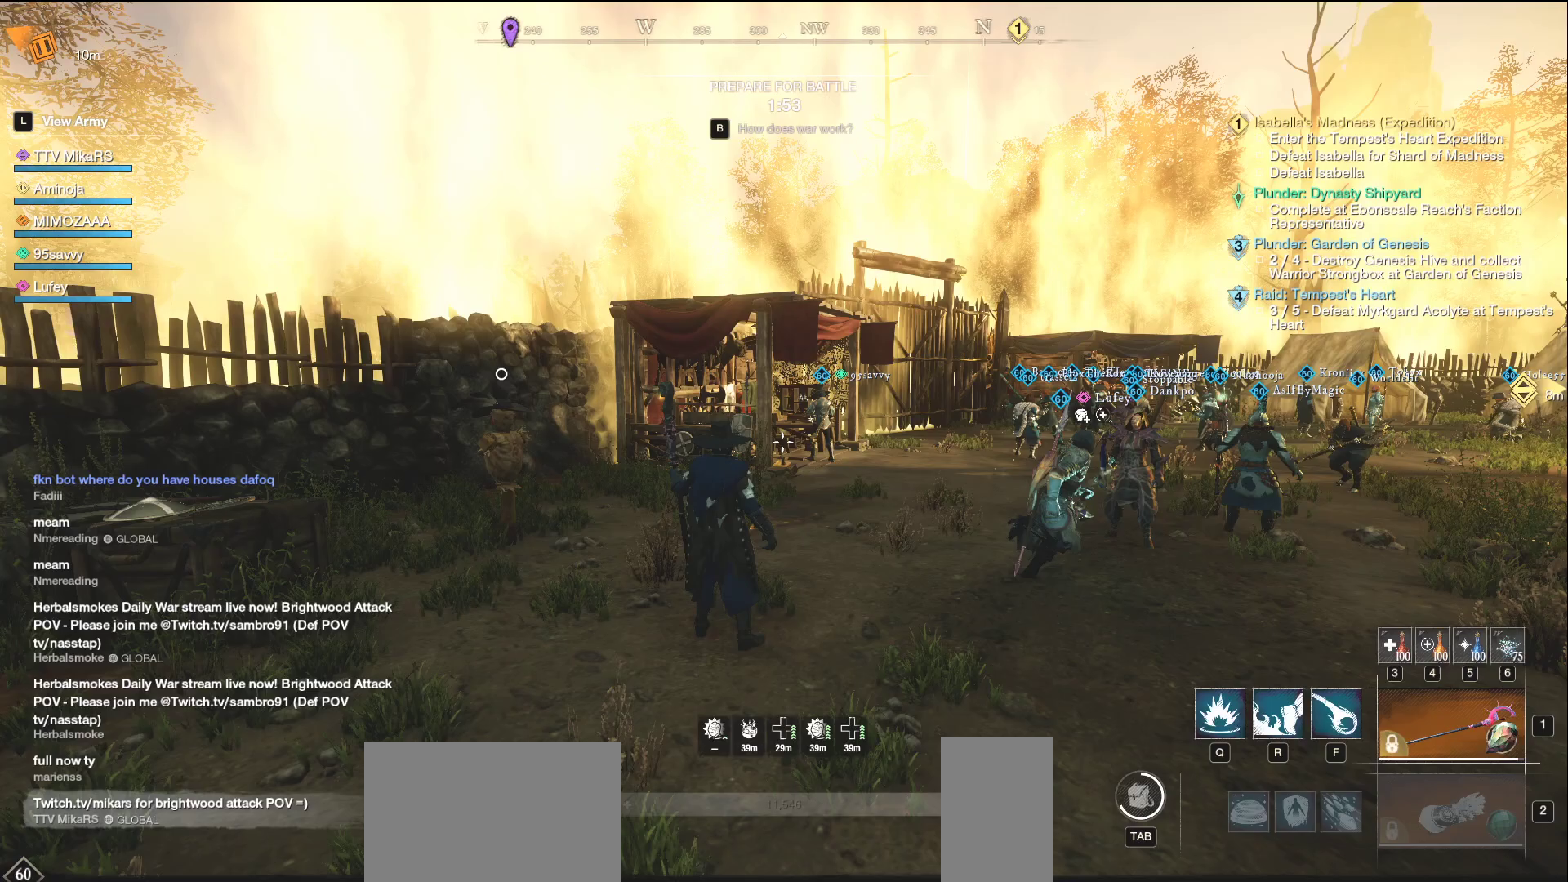
Gameplay with keyboard and mouse; each line is a JSON object with the keys and mouse buttons held at the frame after it. "events" lists presses ("down") and releases ("up") of "a", "ctrl", "d", "e", "f", "q", "r", "s", "shift", "space", "tab", "w", "mouse_left", "mouse_wheel", "mouse_right", "mouse_mb4" and "mouse_mb5" between this image and that frame as [ms after this image, input, new state], when the widget could be followed in between. "mouse_left", "mouse_wheel", "mouse_right", "mouse_mb4", "mouse_mb5" = the "left", "wheel", "right", "mb4", "mb5" buttons of the "mouse" list. No other keys are recorded. "wheel" means that the mouse wheel is clicked or scrolled. Not read: mouse_move.
{"keys": [], "mouse": [], "events": [[333, "mouse_left", "down"], [350, "mouse_left", "up"]]}
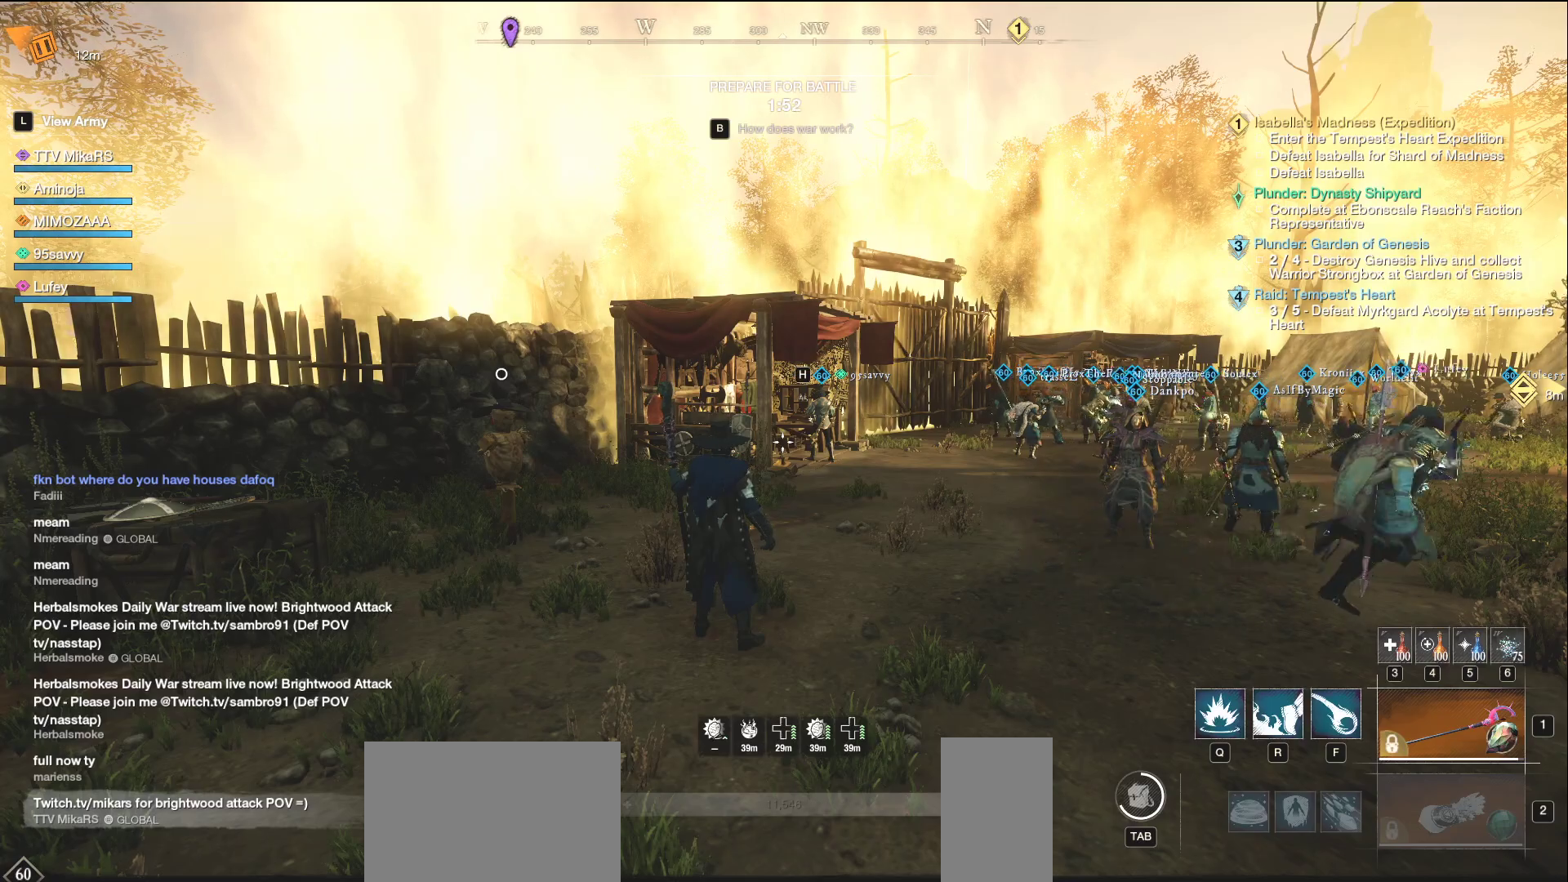
{"keys": [], "mouse": [], "events": [[100, "mouse_left", "down"], [167, "mouse_left", "up"]]}
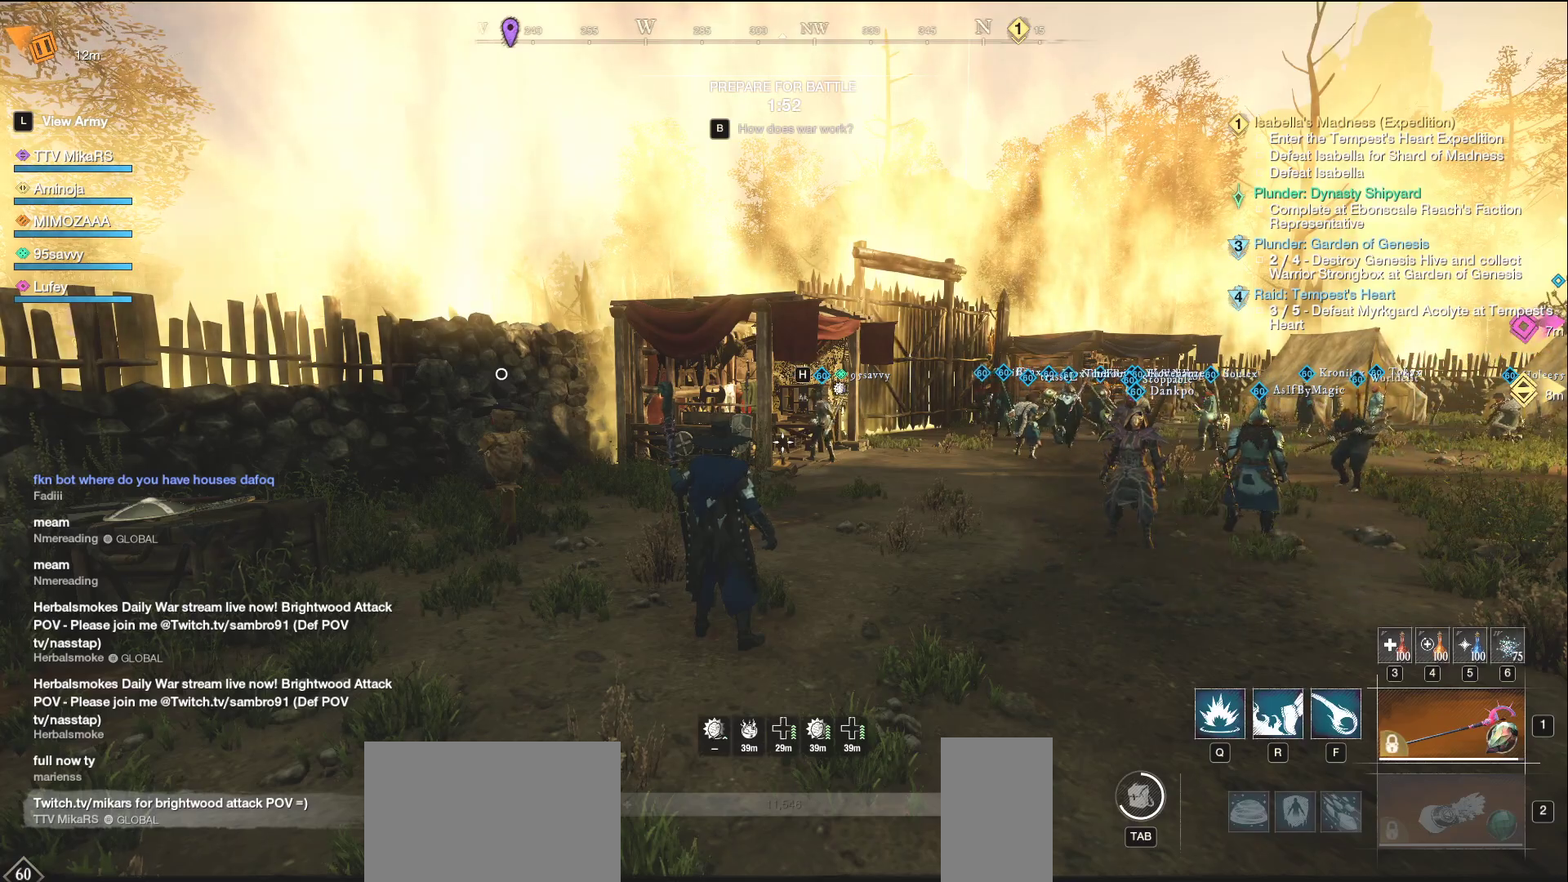
{"keys": [], "mouse": [], "events": [[217, "mouse_right", "down"], [267, "mouse_right", "up"]]}
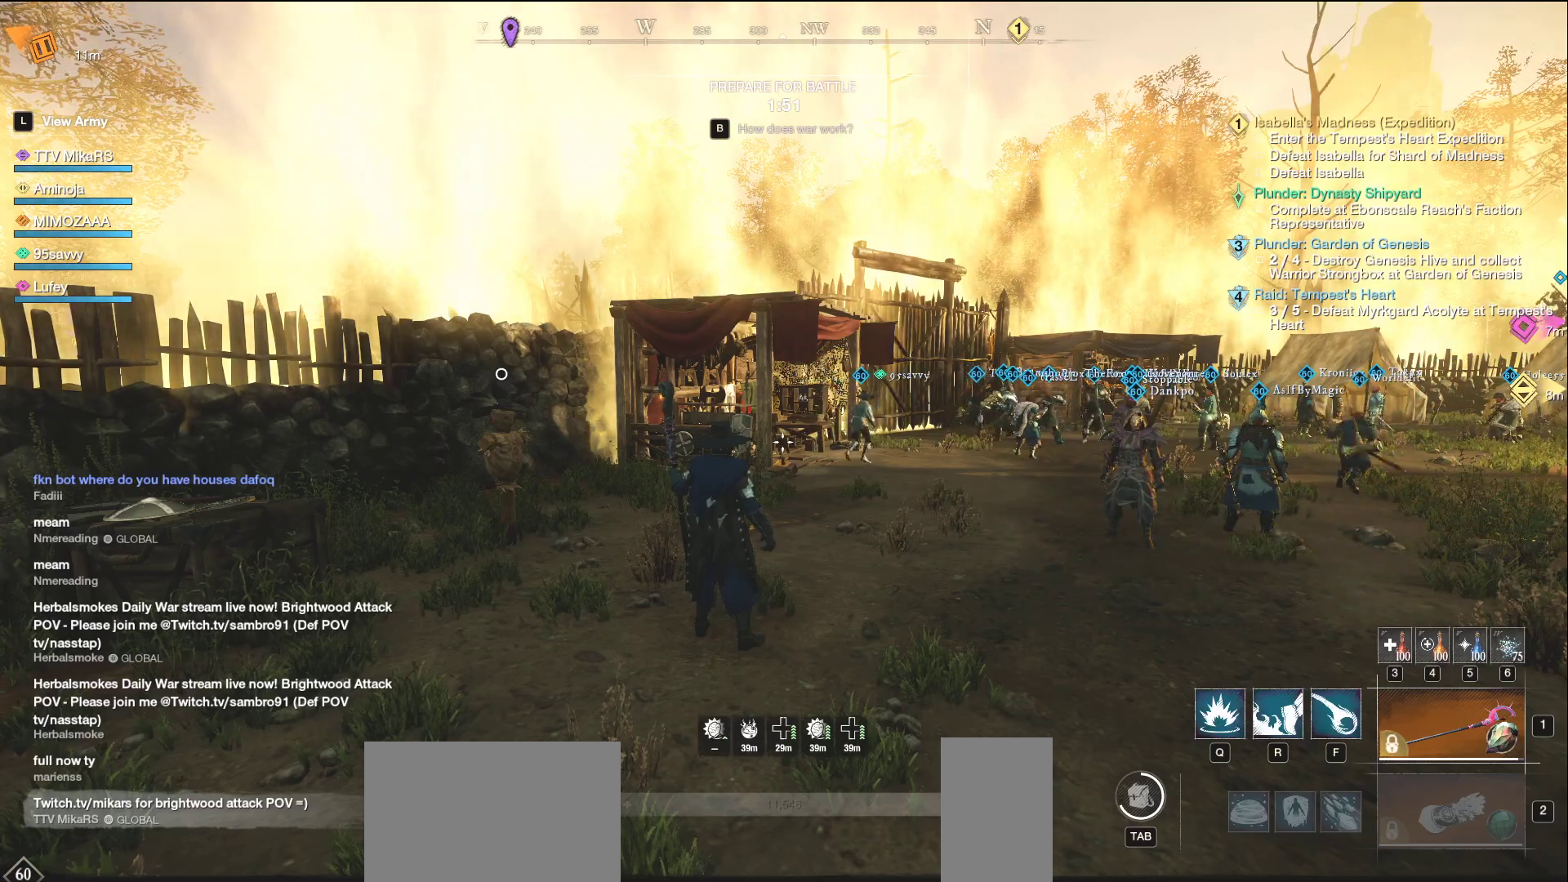
{"keys": [], "mouse": [], "events": [[300, "mouse_left", "down"], [367, "mouse_left", "up"]]}
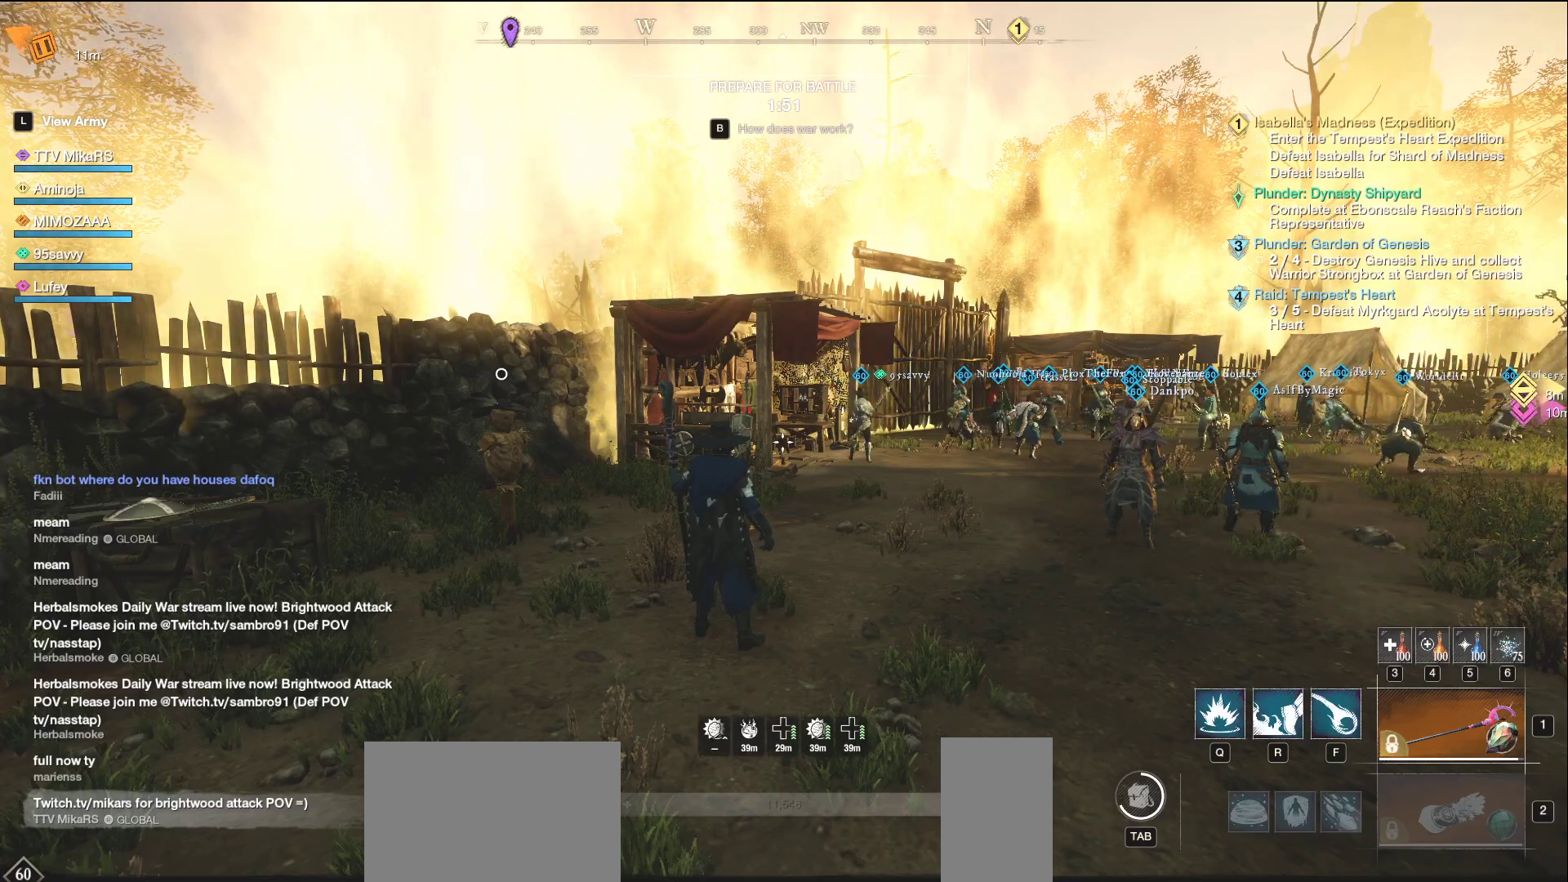
{"keys": ["d"], "mouse": [], "events": [[133, "mouse_right", "down"], [200, "mouse_right", "up"], [350, "d", "down"]]}
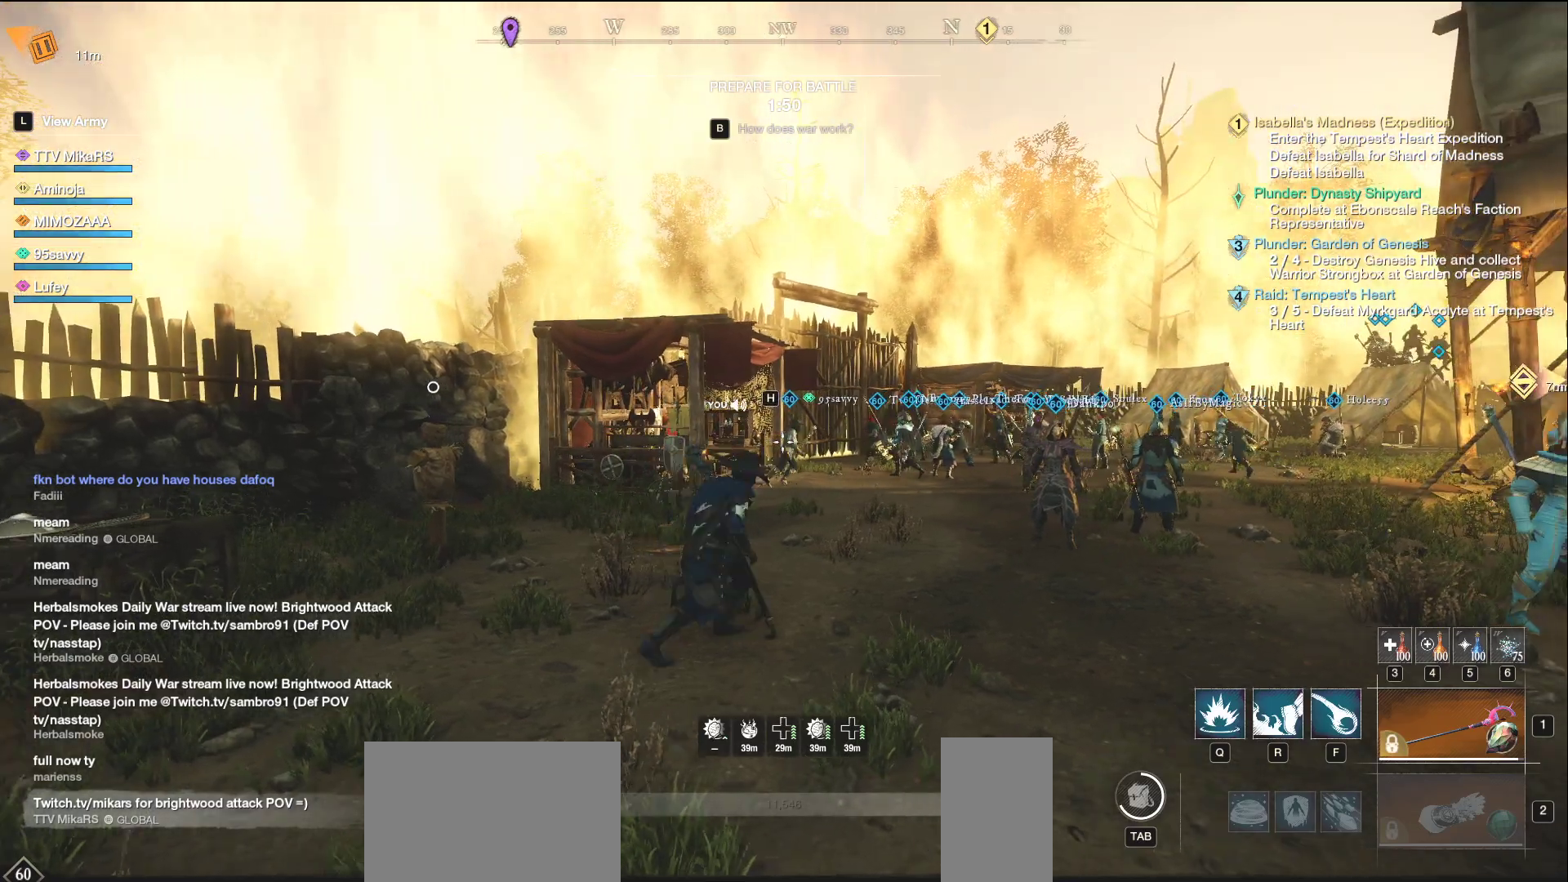
{"keys": [], "mouse": [], "events": [[167, "s", "down"], [317, "d", "up"], [400, "s", "up"]]}
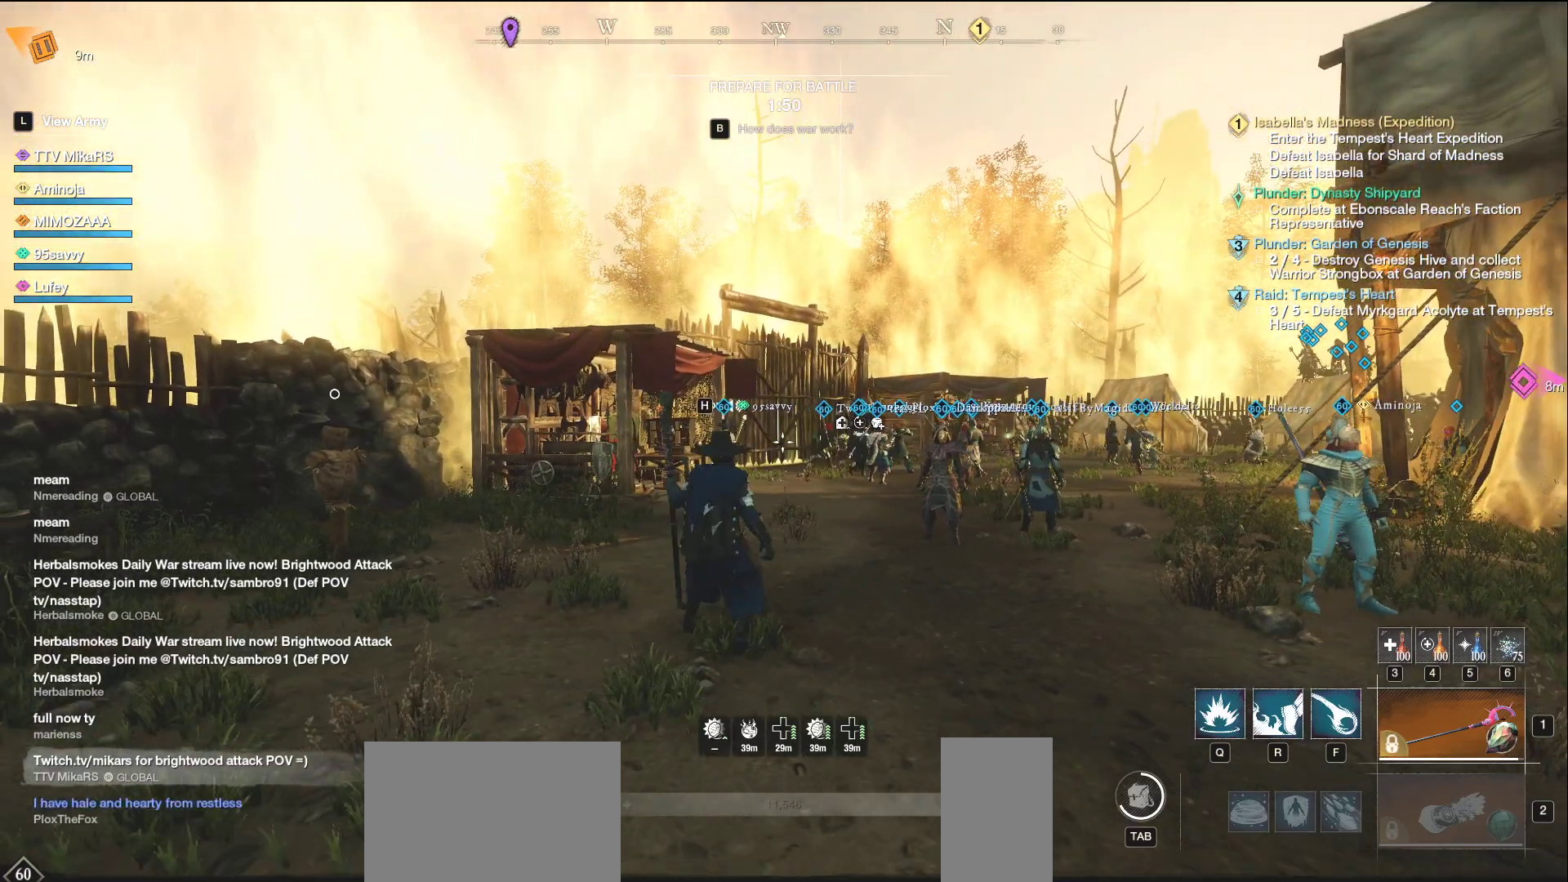
{"keys": [], "mouse": [], "events": [[83, "tab", "down"], [167, "tab", "up"]]}
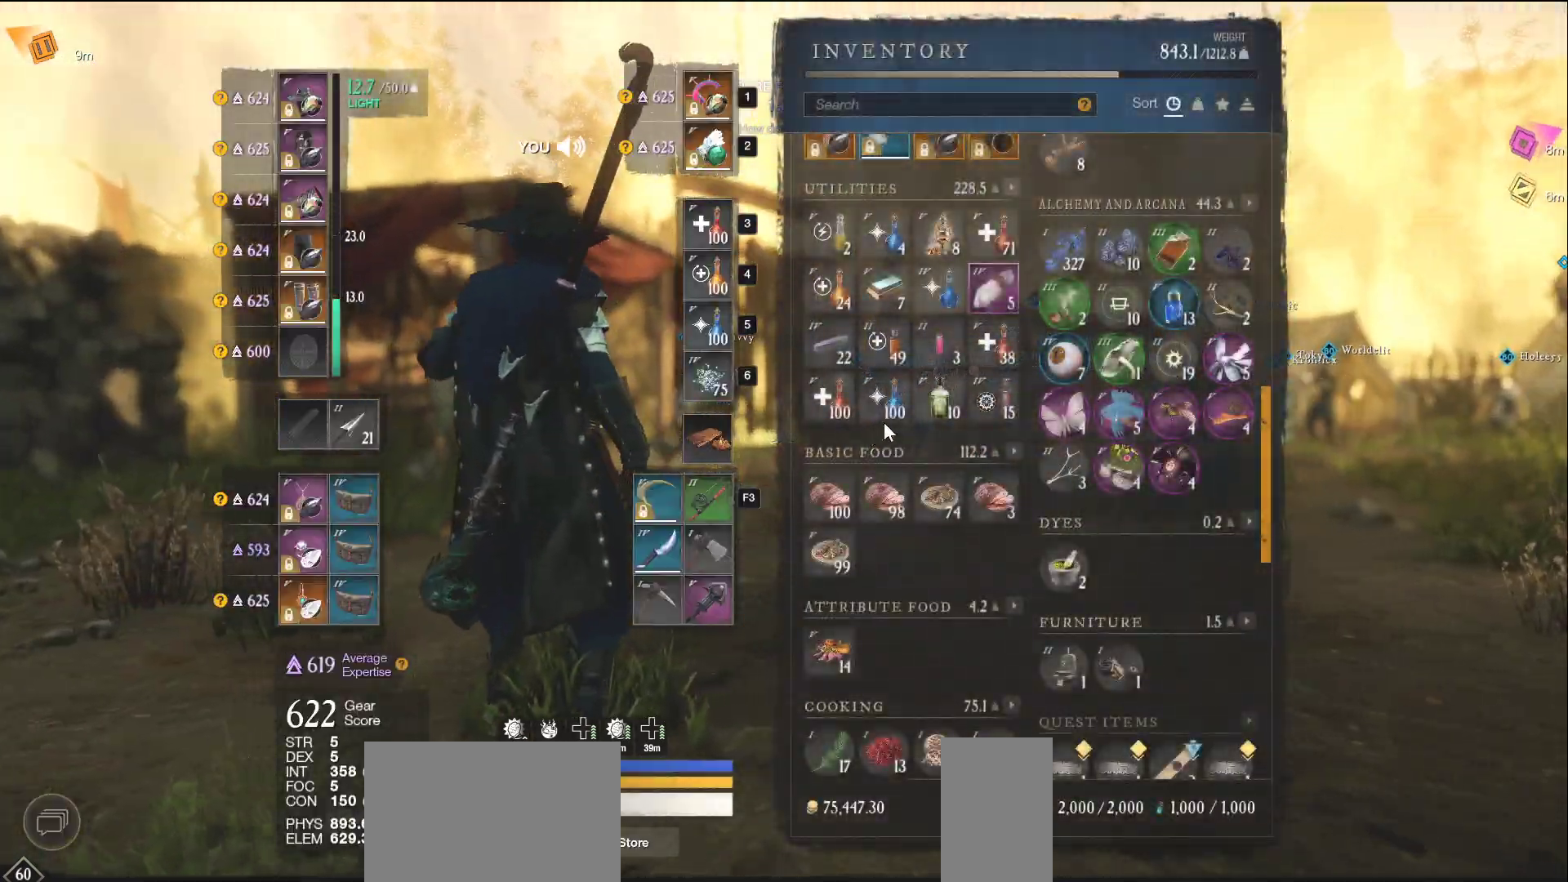
{"keys": [], "mouse": [], "events": []}
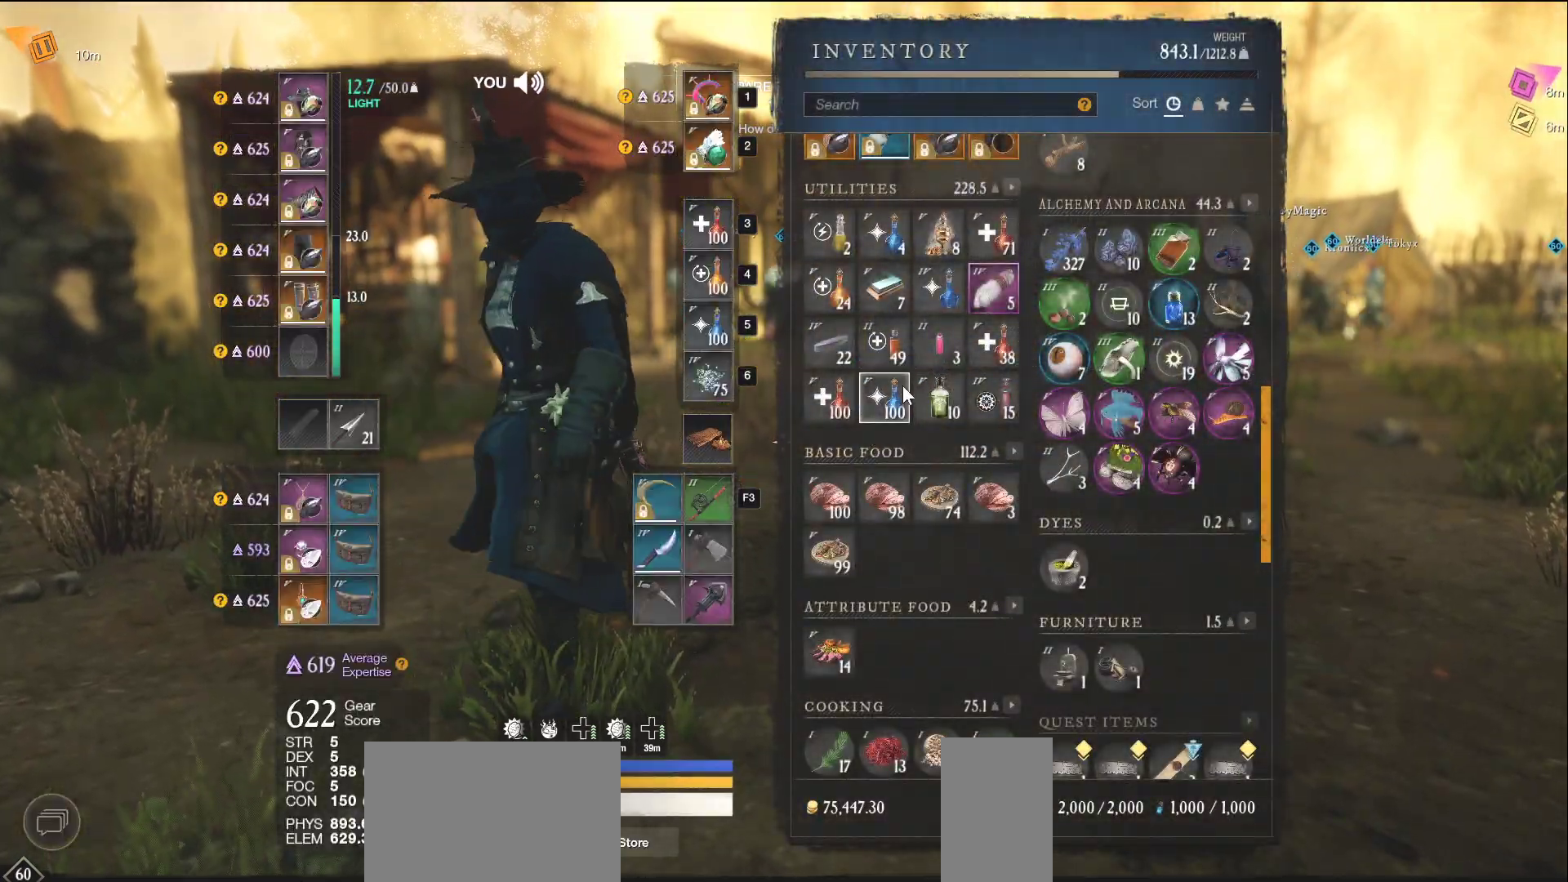
{"keys": [], "mouse": [], "events": []}
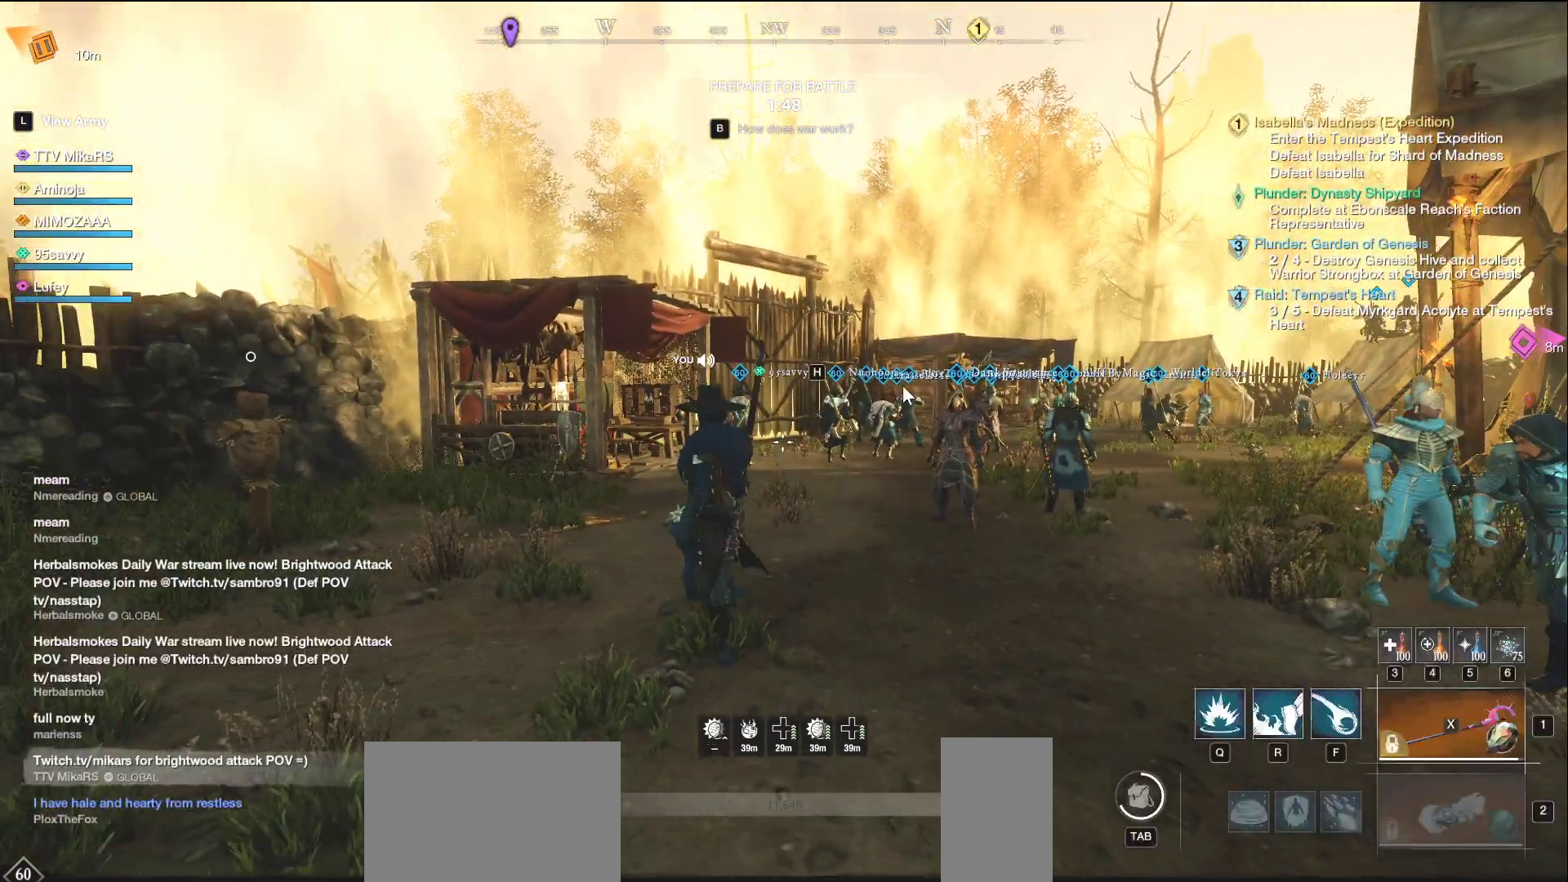
{"keys": [], "mouse": ["wheel"], "events": [[400, "mouse_wheel", "down"]]}
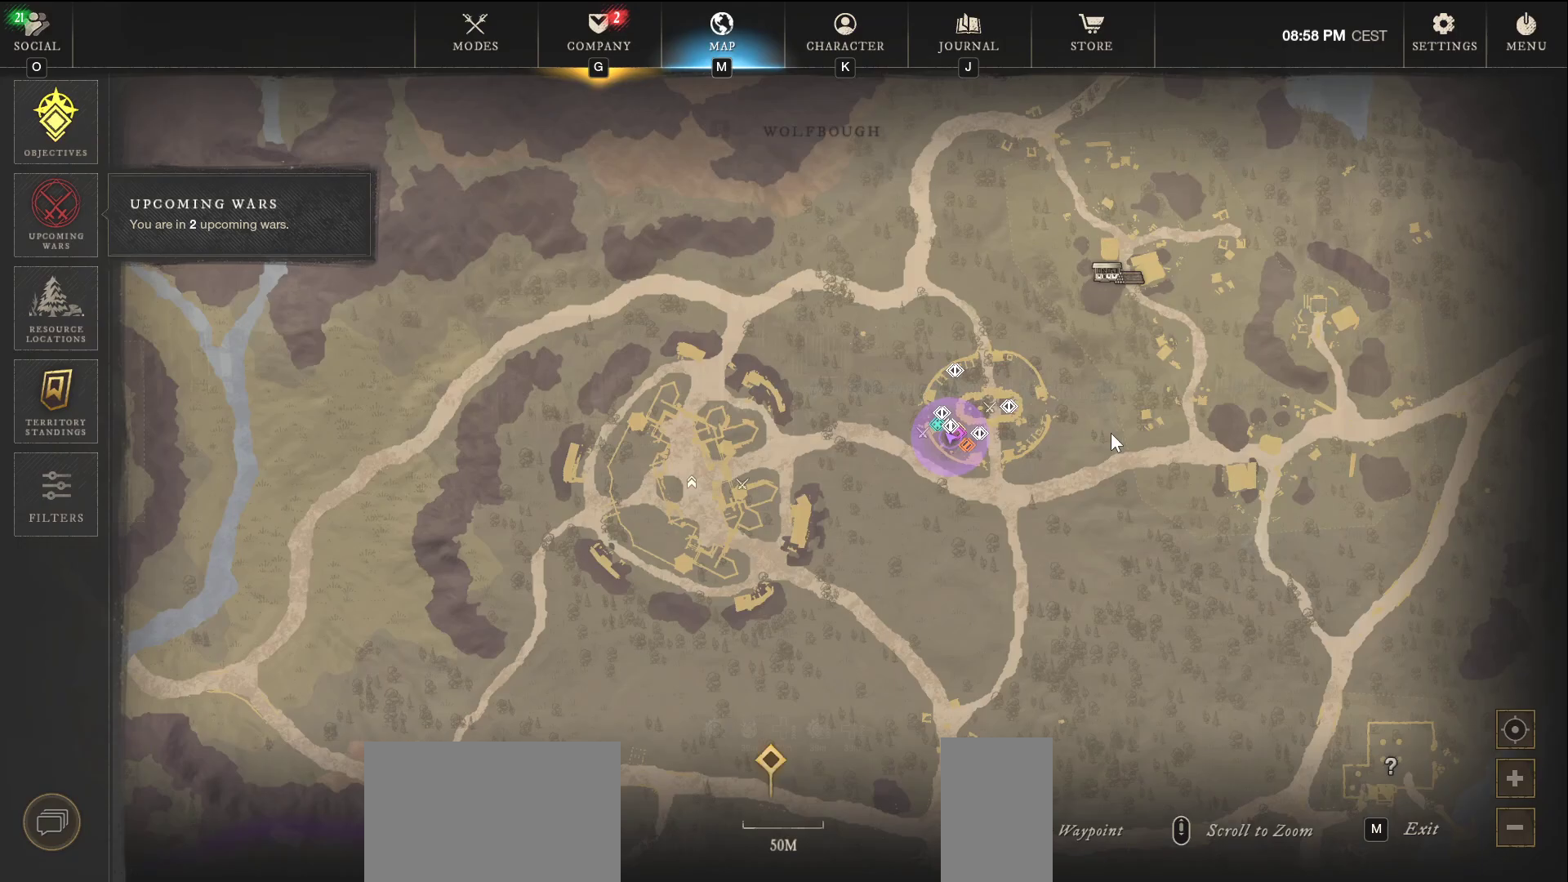
{"keys": [], "mouse": ["left"], "events": [[67, "mouse_wheel", "up"], [417, "mouse_left", "down"]]}
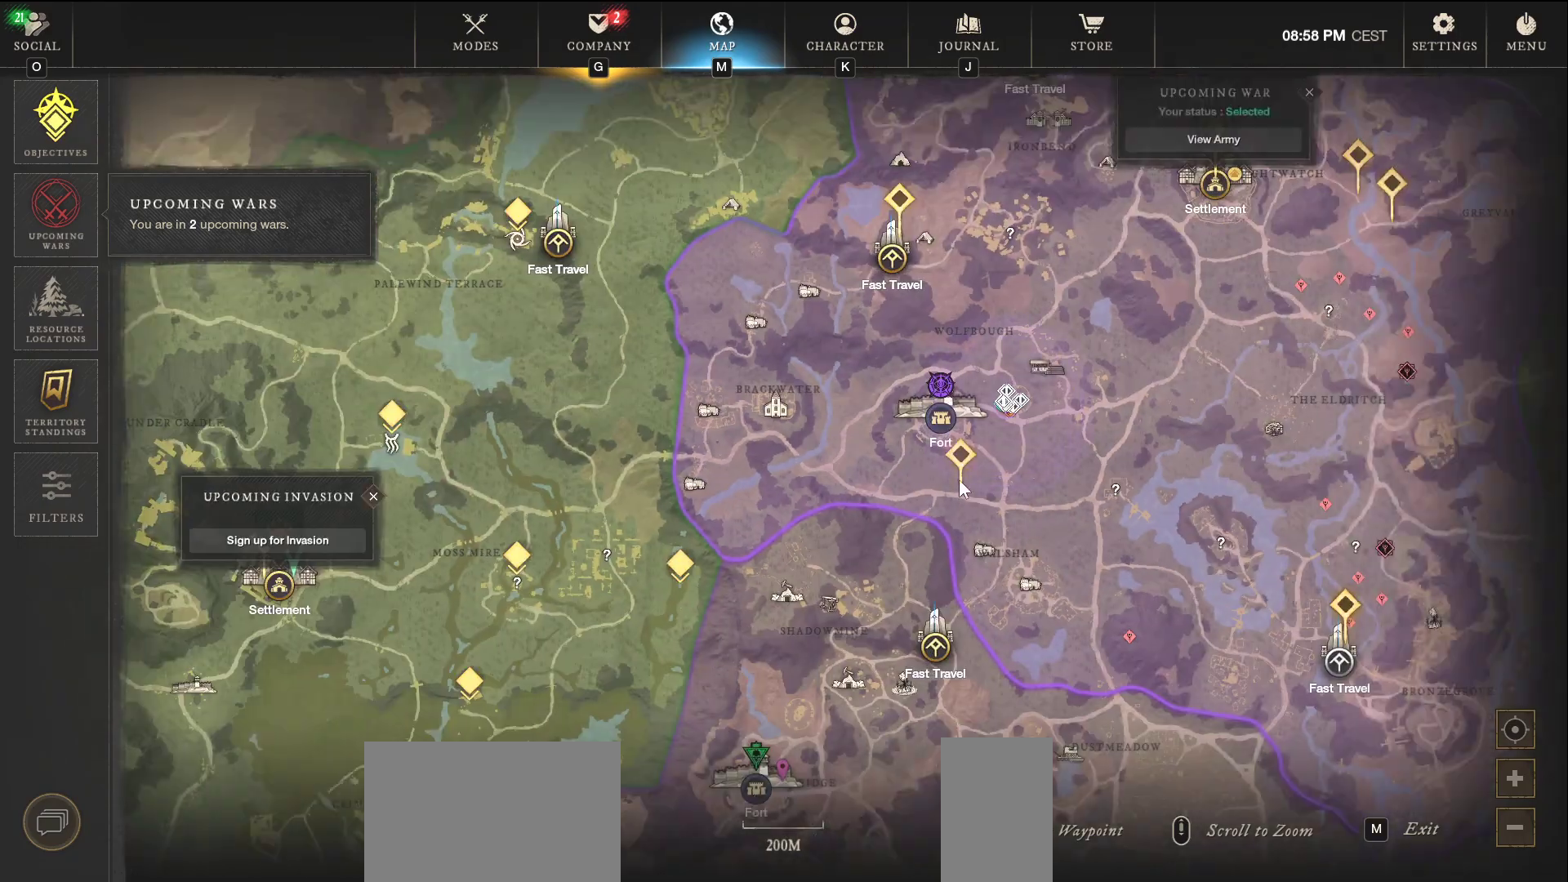
{"keys": [], "mouse": [], "events": [[100, "mouse_wheel", "down"], [117, "mouse_left", "up"], [233, "mouse_wheel", "up"]]}
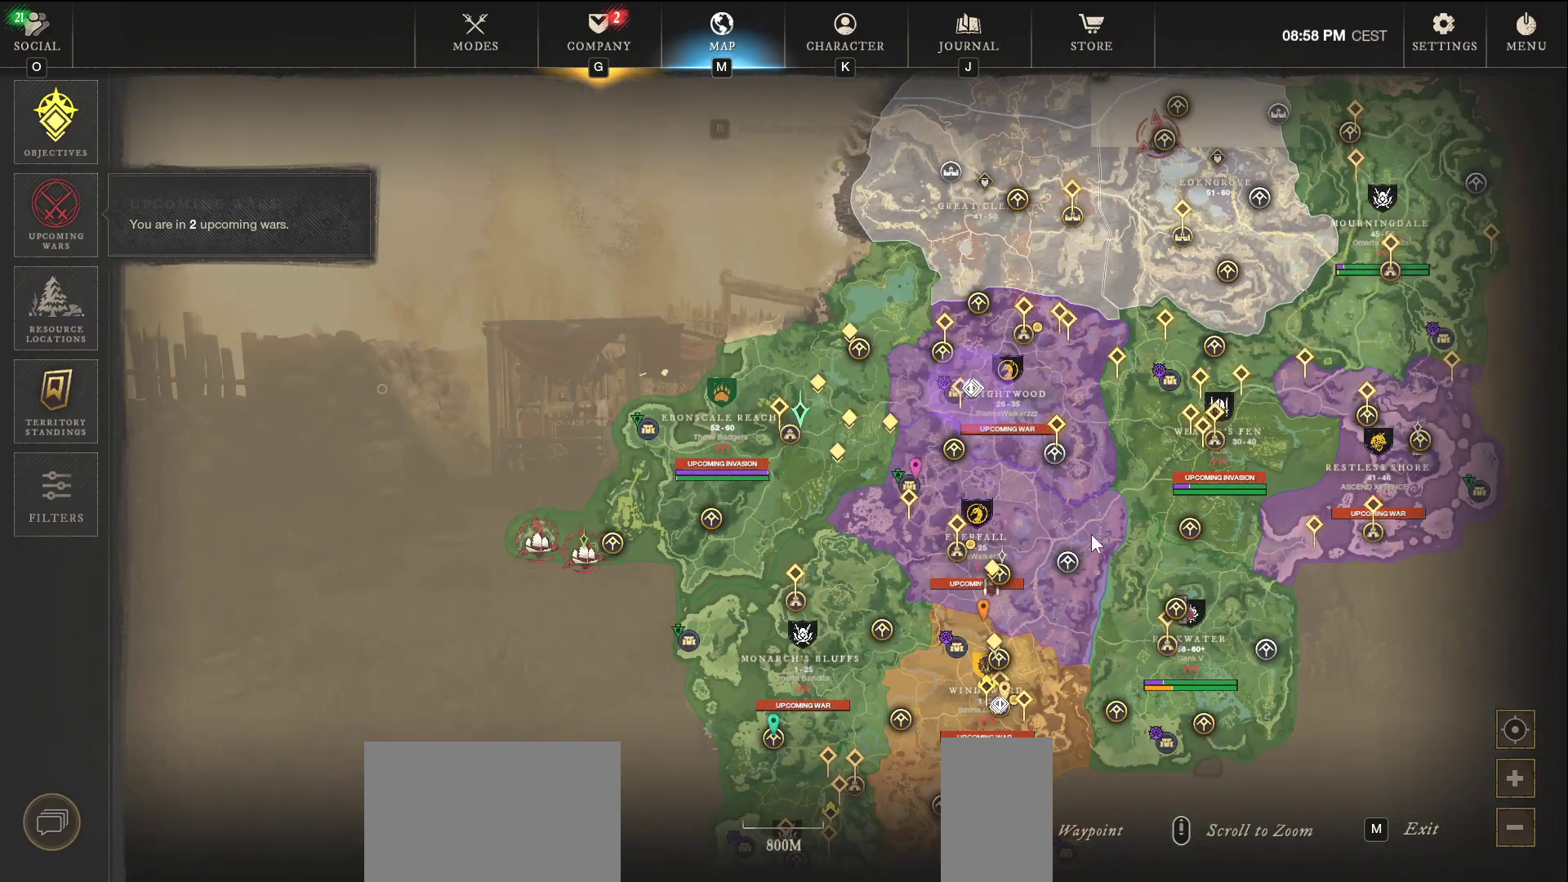
{"keys": [], "mouse": ["left"], "events": [[33, "mouse_left", "down"]]}
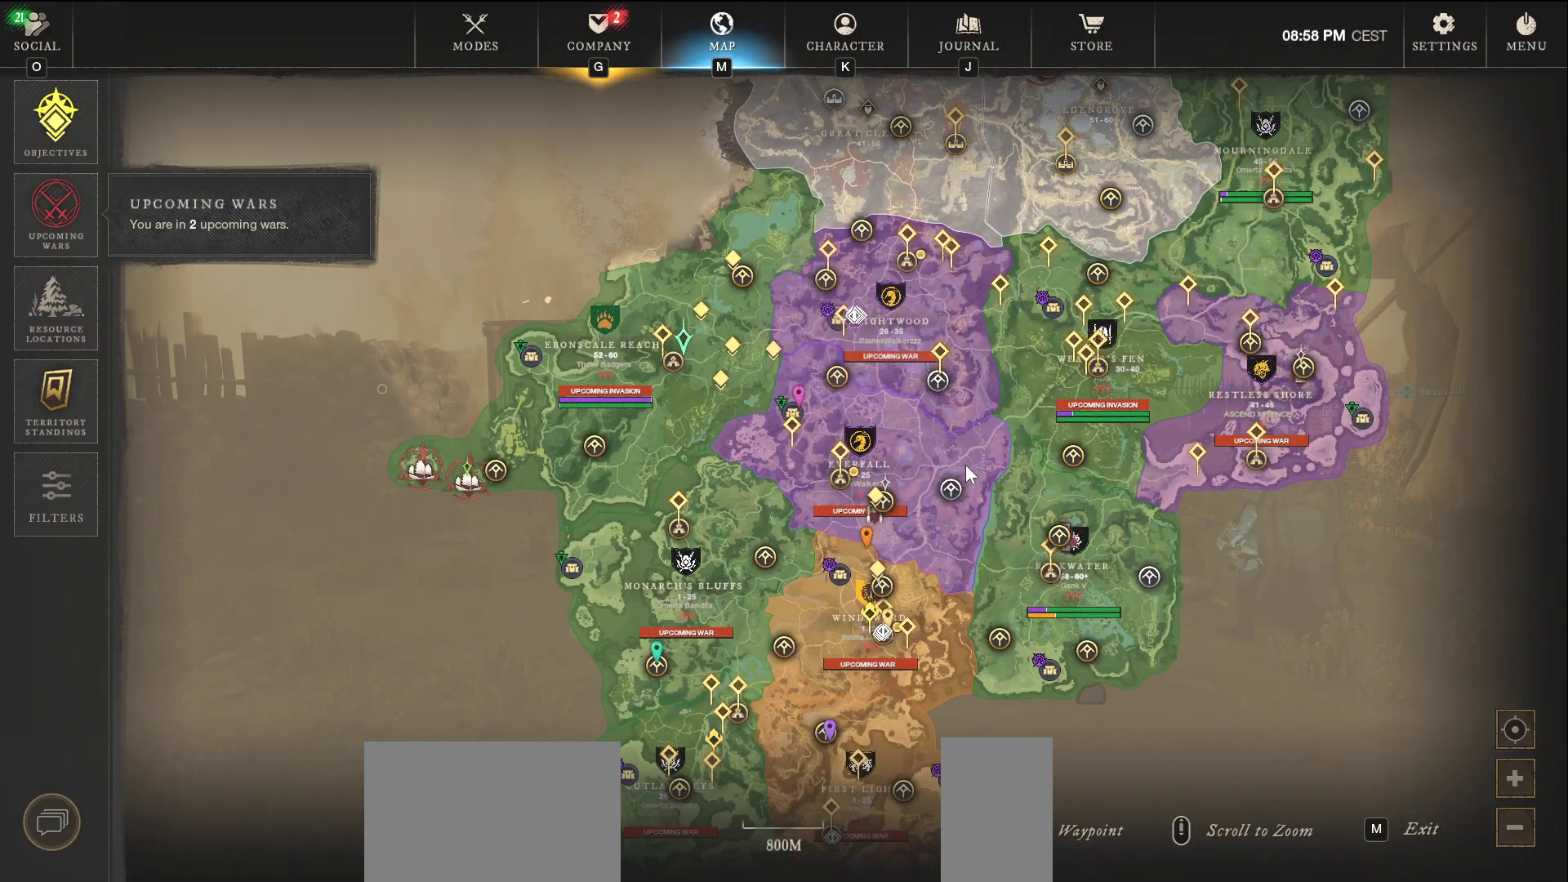
{"keys": [], "mouse": ["left"], "events": []}
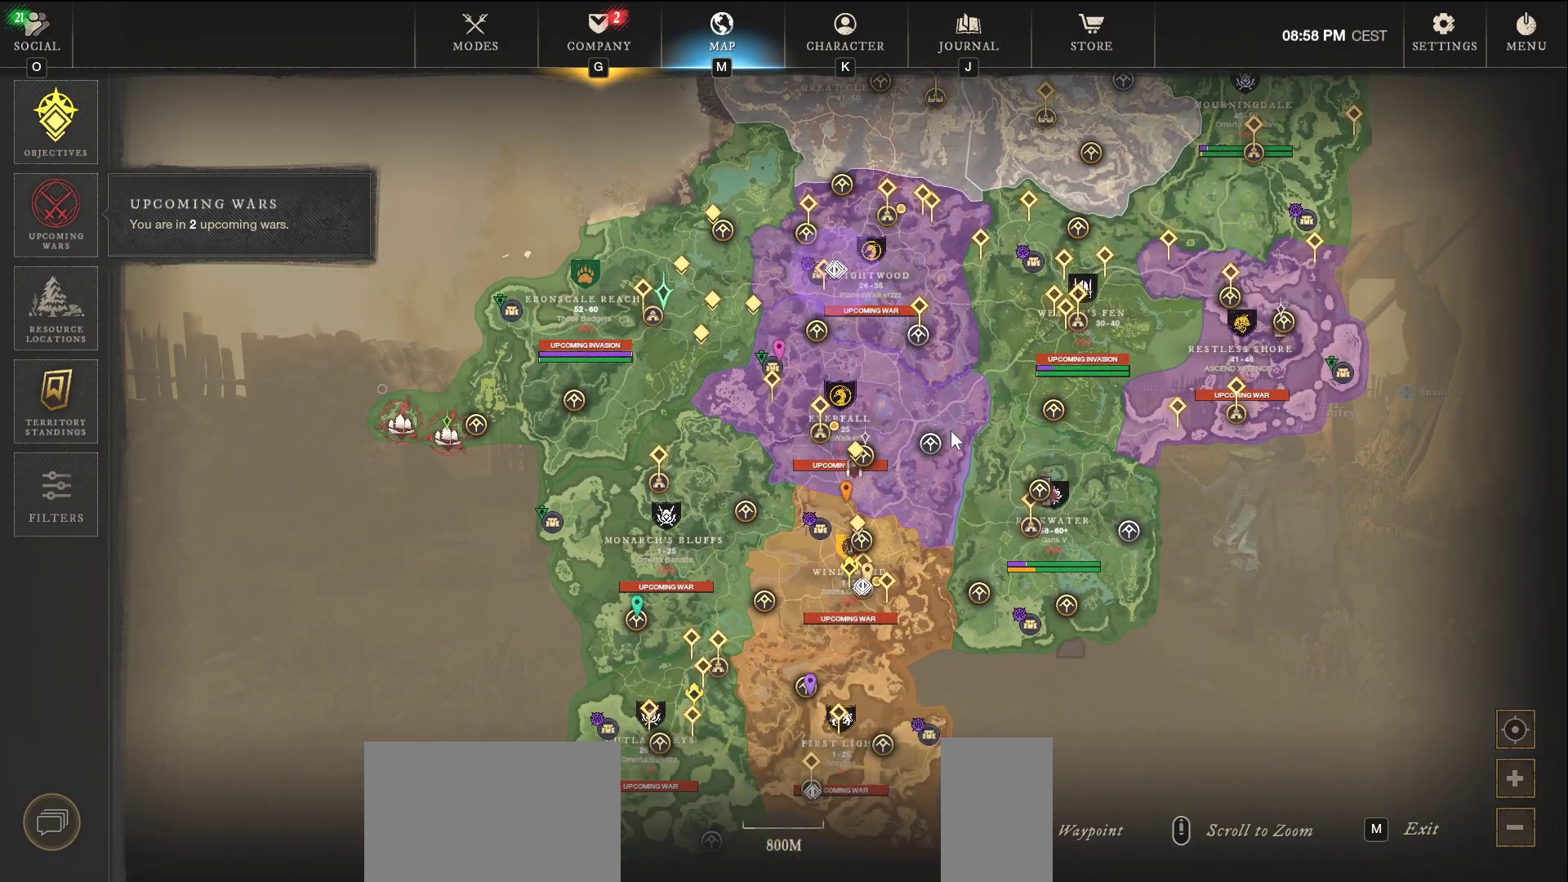
{"keys": [], "mouse": ["left"], "events": []}
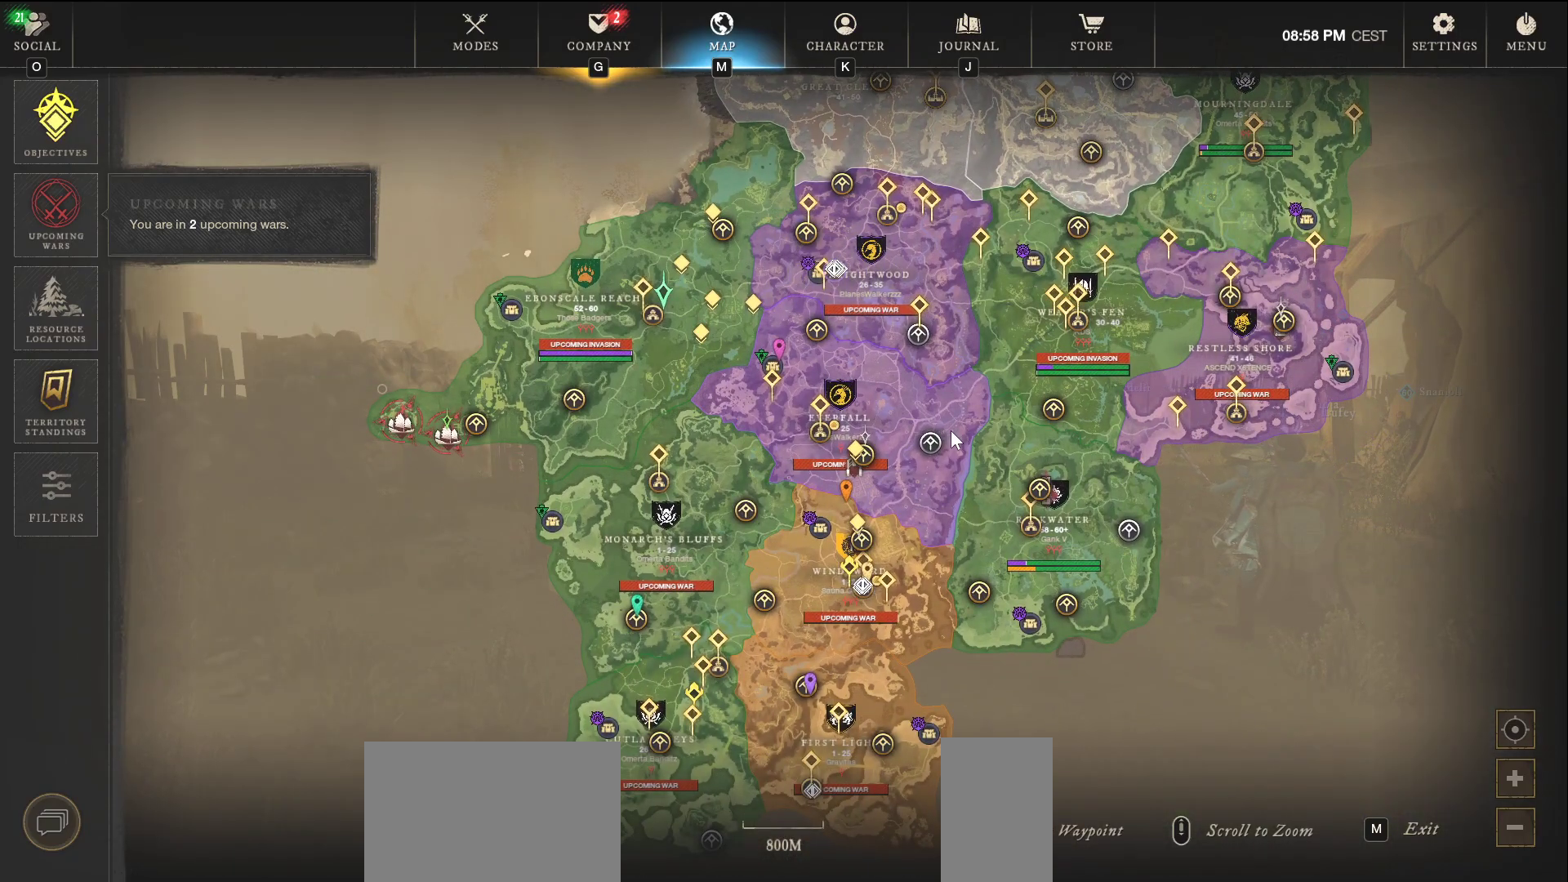
{"keys": [], "mouse": ["left"], "events": []}
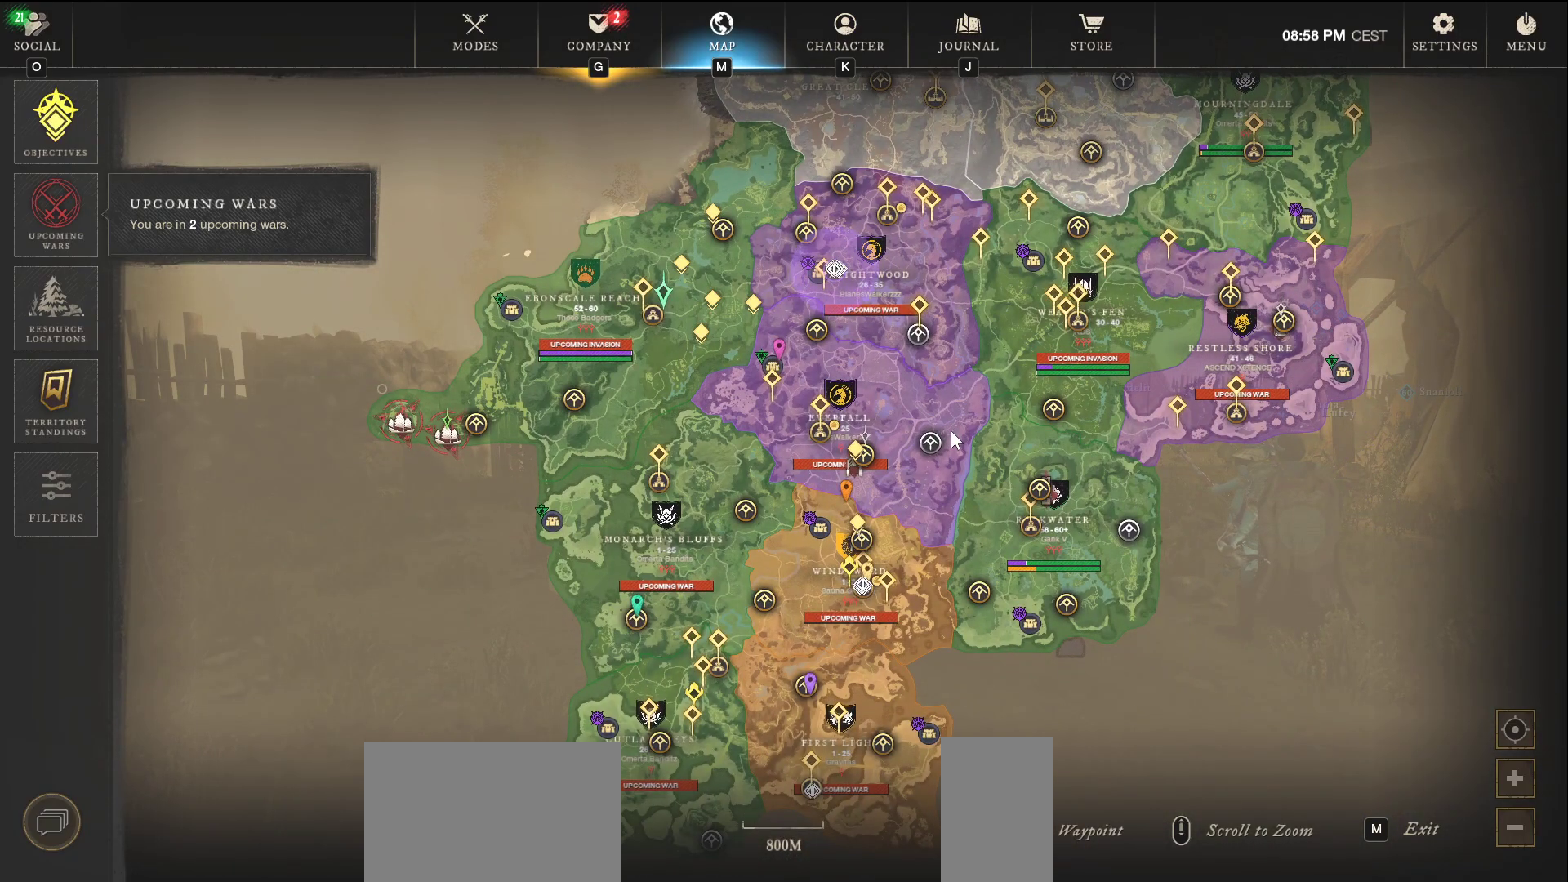
{"keys": [], "mouse": [], "events": [[200, "mouse_left", "up"]]}
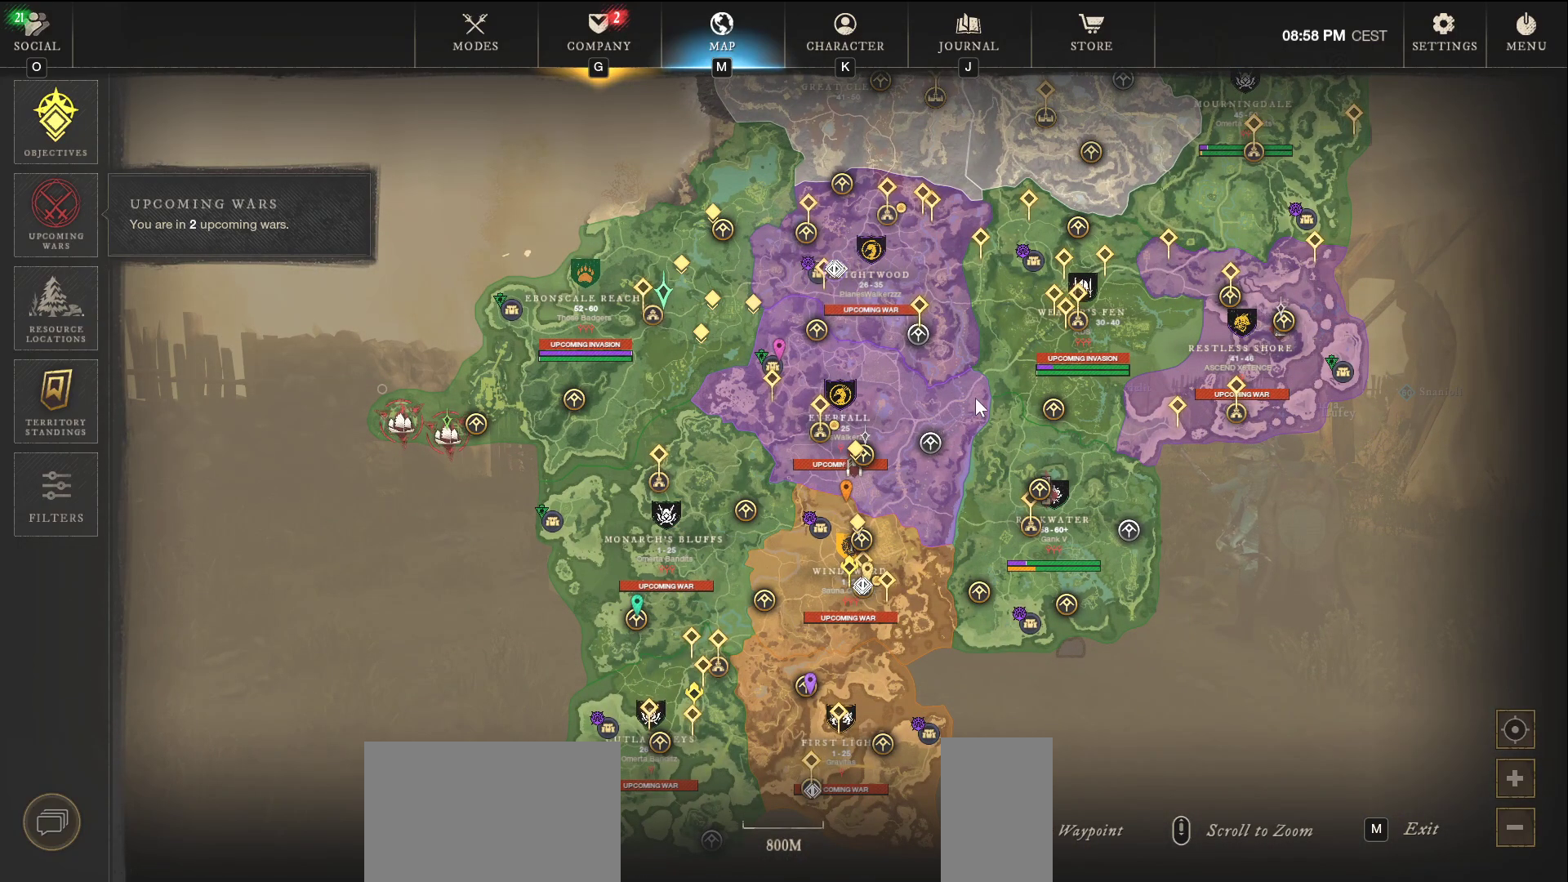
{"keys": [], "mouse": [], "events": []}
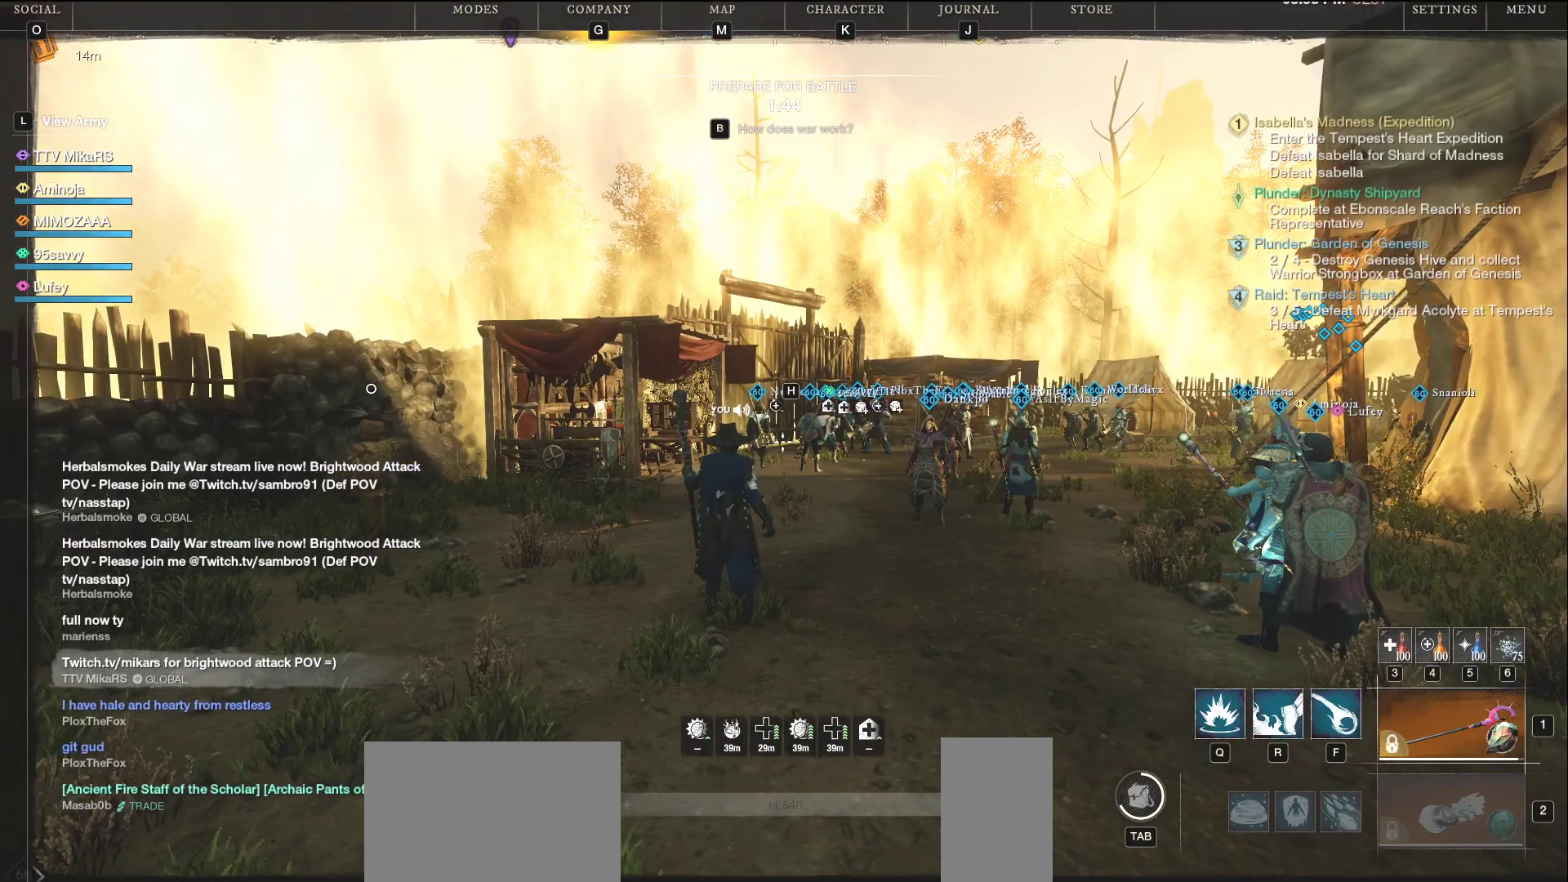
{"keys": [], "mouse": [], "events": []}
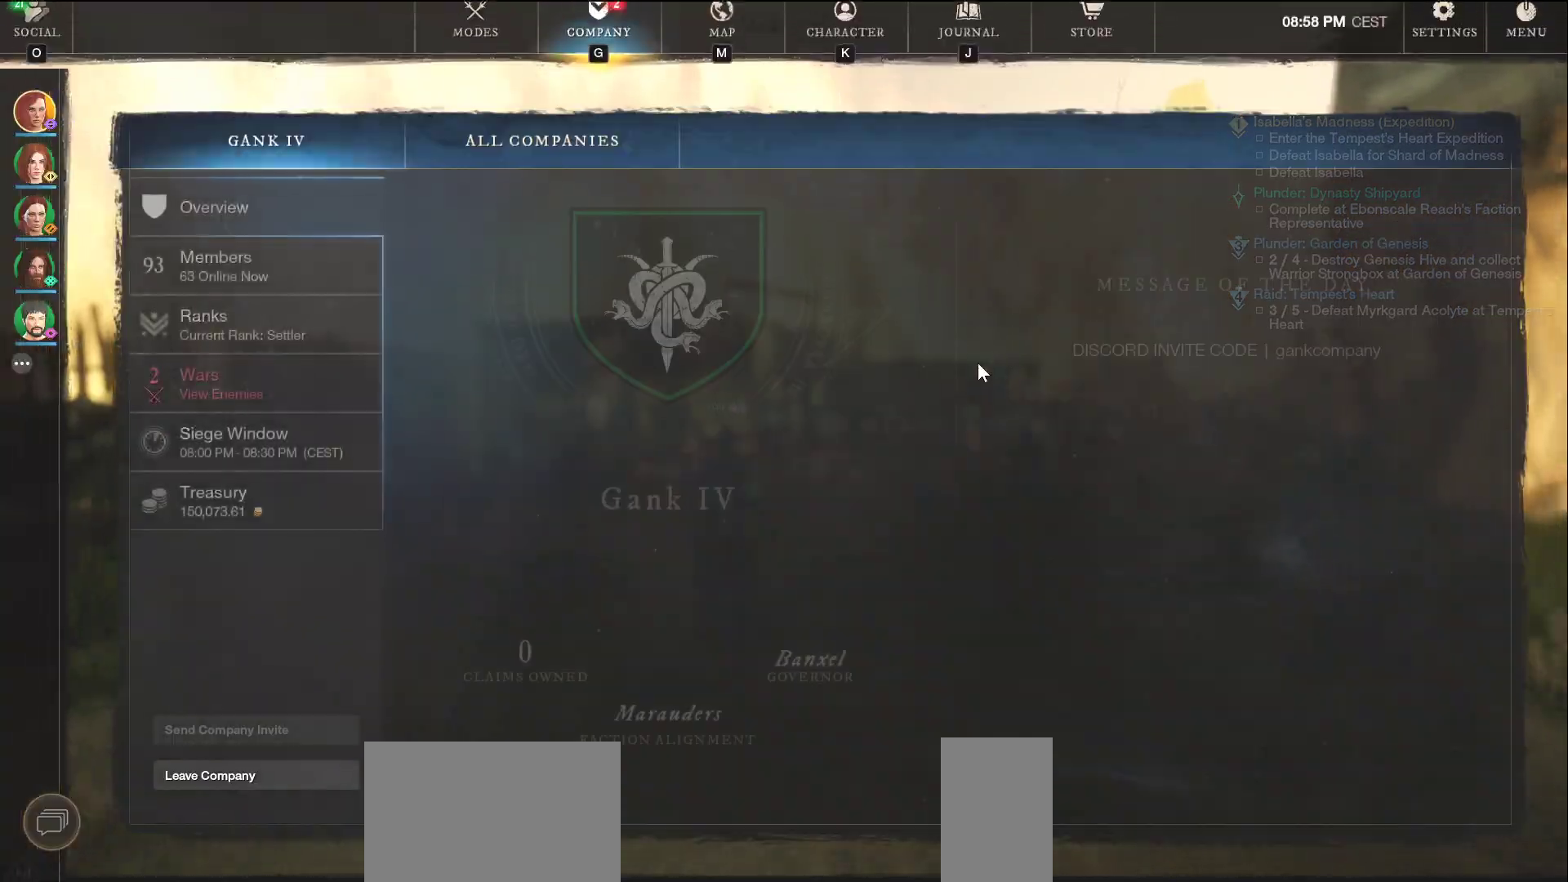
{"keys": [], "mouse": [], "events": []}
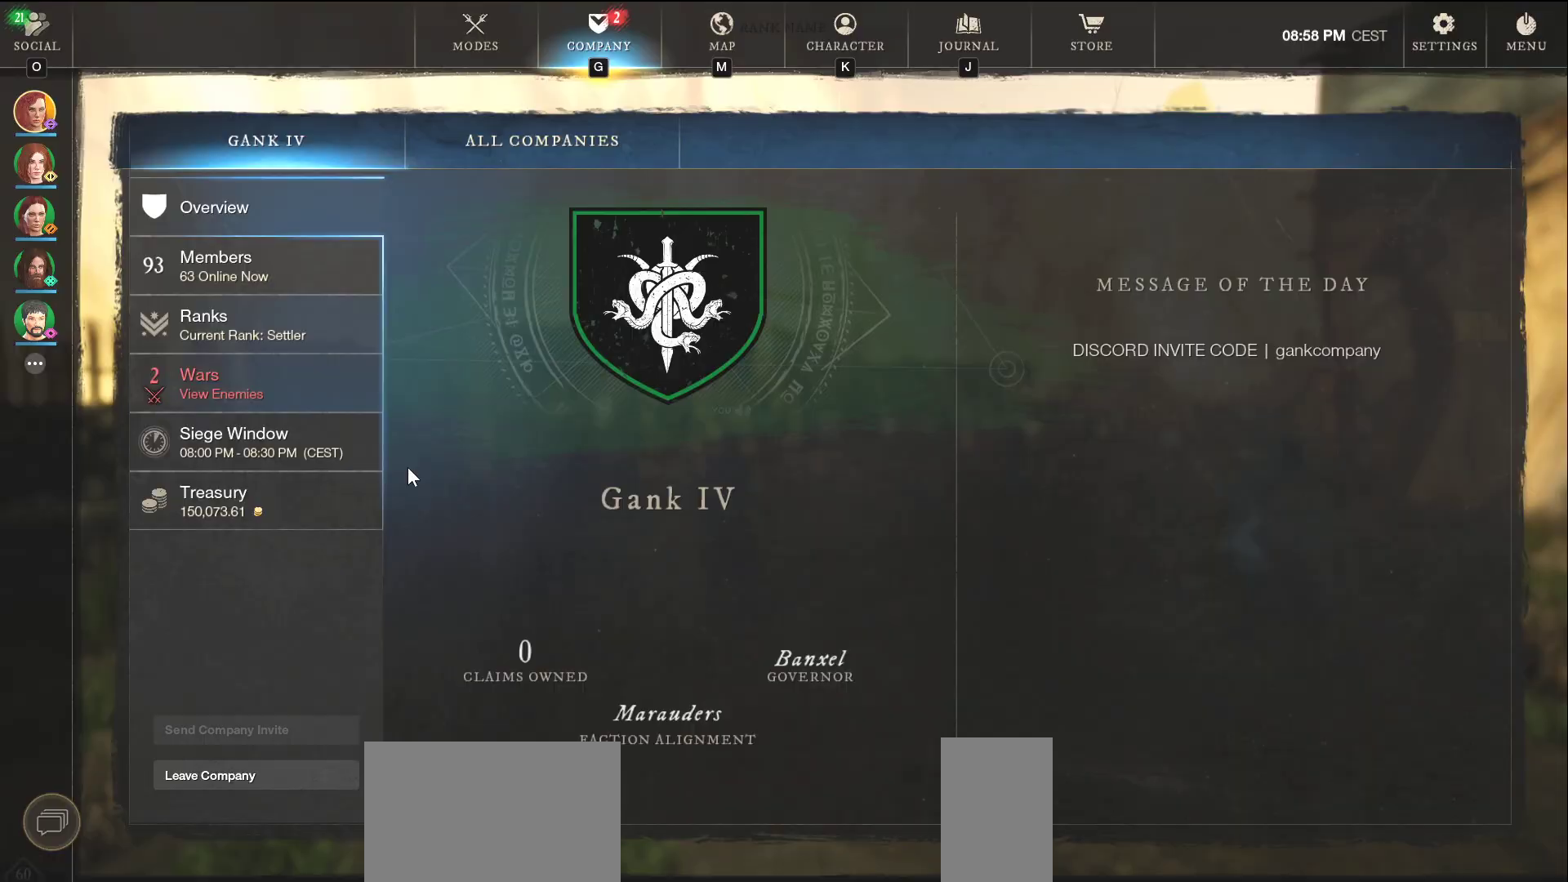
{"keys": ["tab"], "mouse": [], "events": [[500, "tab", "down"]]}
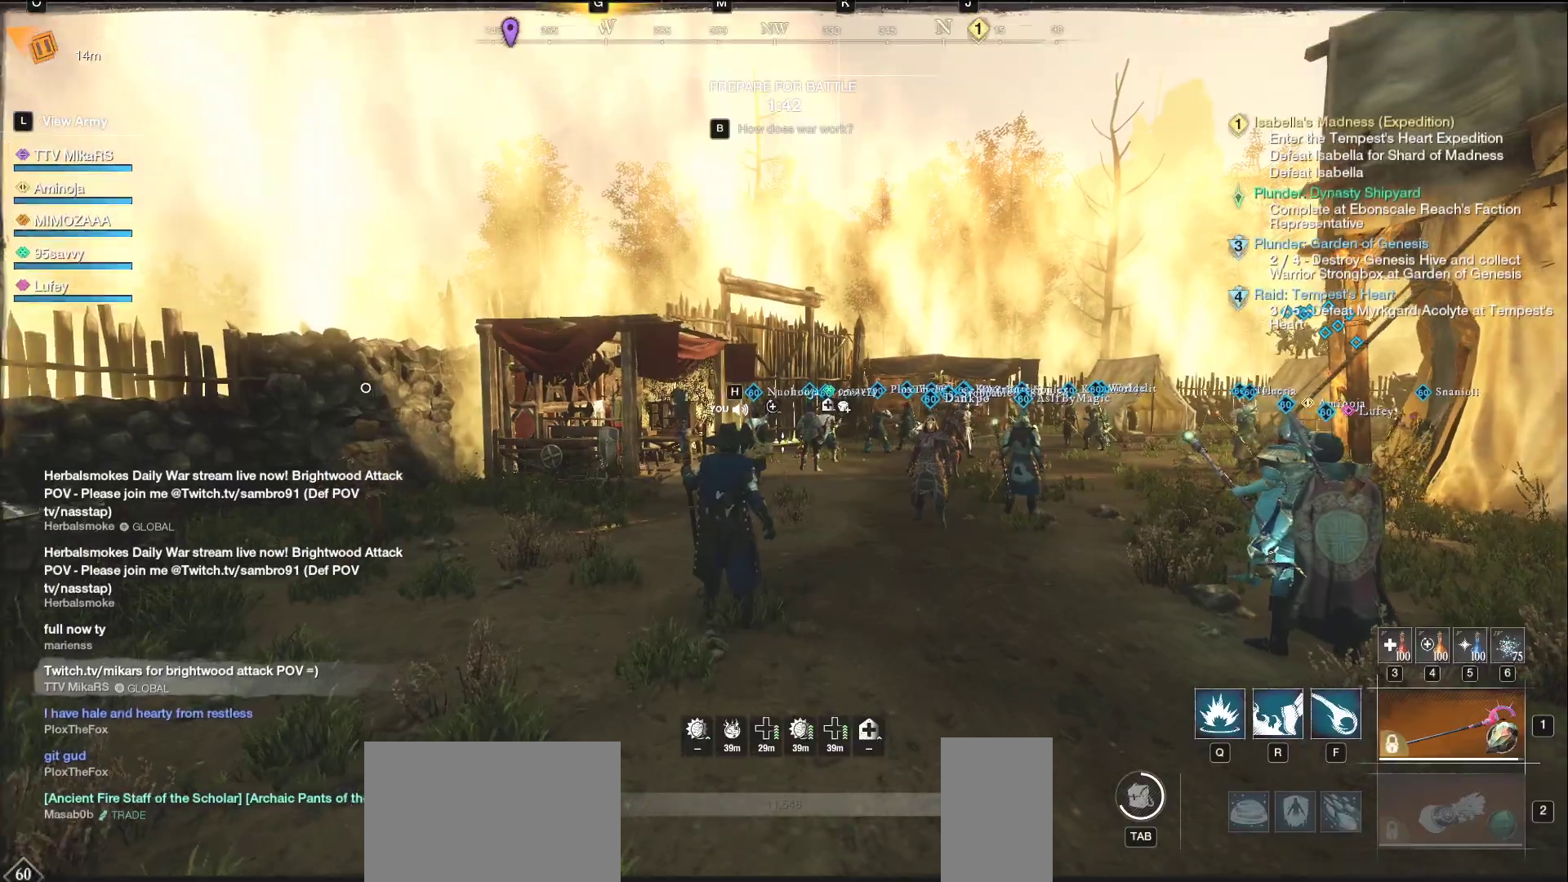
{"keys": ["tab"], "mouse": [], "events": [[100, "tab", "up"], [450, "tab", "down"]]}